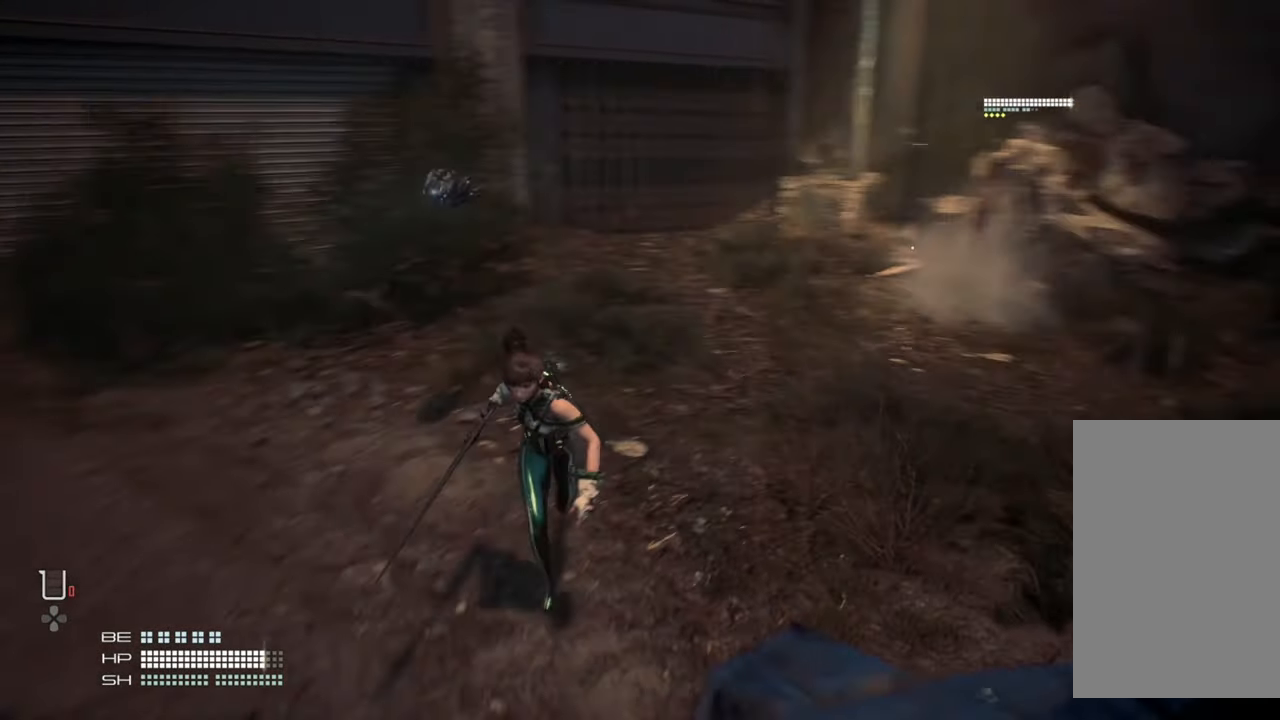
Gameplay with a controller (PlayStation layout); each line is a JSON object with the inputs held at the frame after it (dt_ms = milliseconds from this image to that frame). "events" lists button and stick changes between this image and that frame as [ms after this image, input, new state], when the widget could be followed in between. Not read: L3.
{"dt_ms": 500, "buttons": [], "left_stick": "down", "right_stick": "center", "events": [[100, "right_stick", "center"]]}
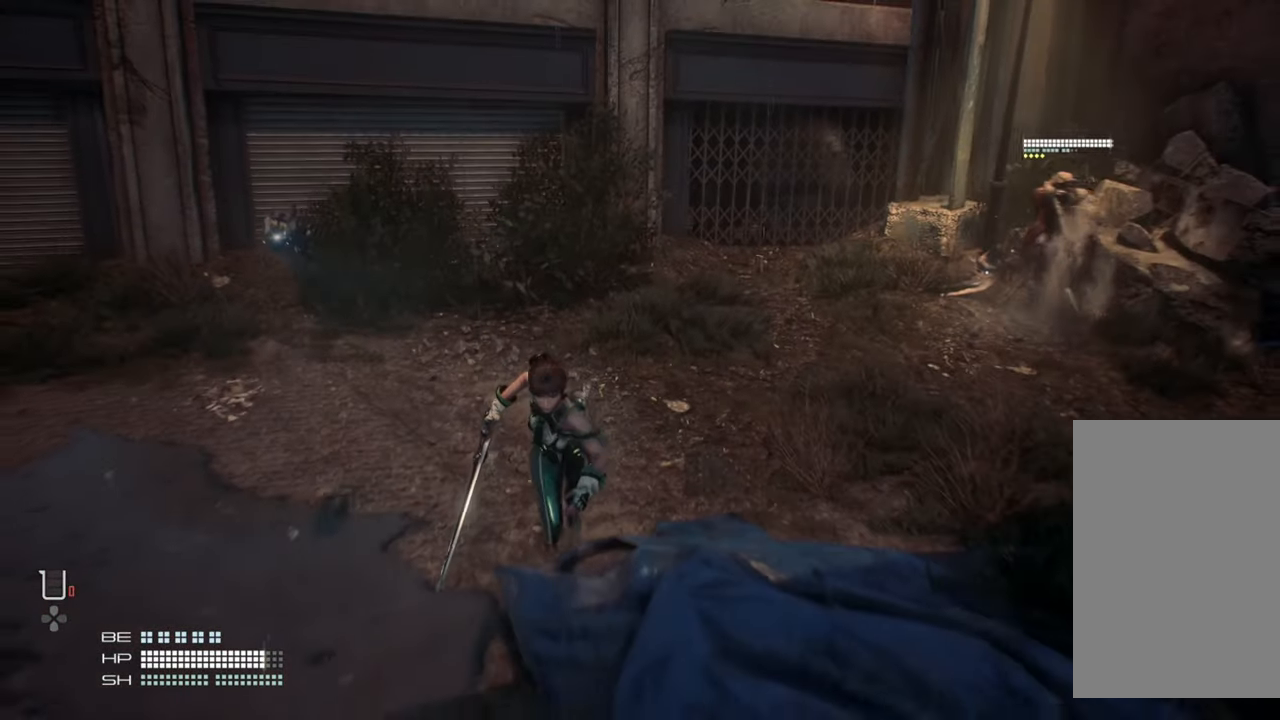
{"dt_ms": 500, "buttons": [], "left_stick": "left", "right_stick": "left", "events": [[84, "left_stick", "center"], [184, "right_stick", "left"], [384, "left_stick", "left"]]}
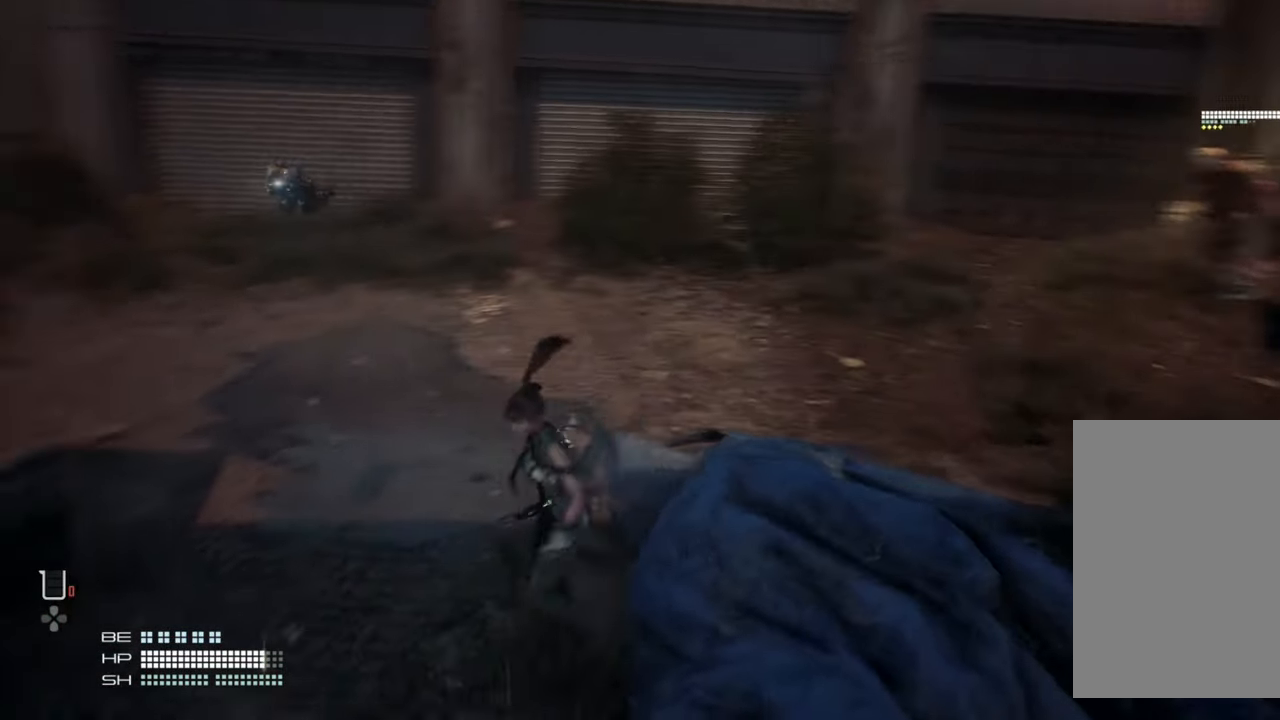
{"dt_ms": 500, "buttons": [], "left_stick": "up-left", "right_stick": "center", "events": [[317, "right_stick", "center"], [400, "left_stick", "up-left"]]}
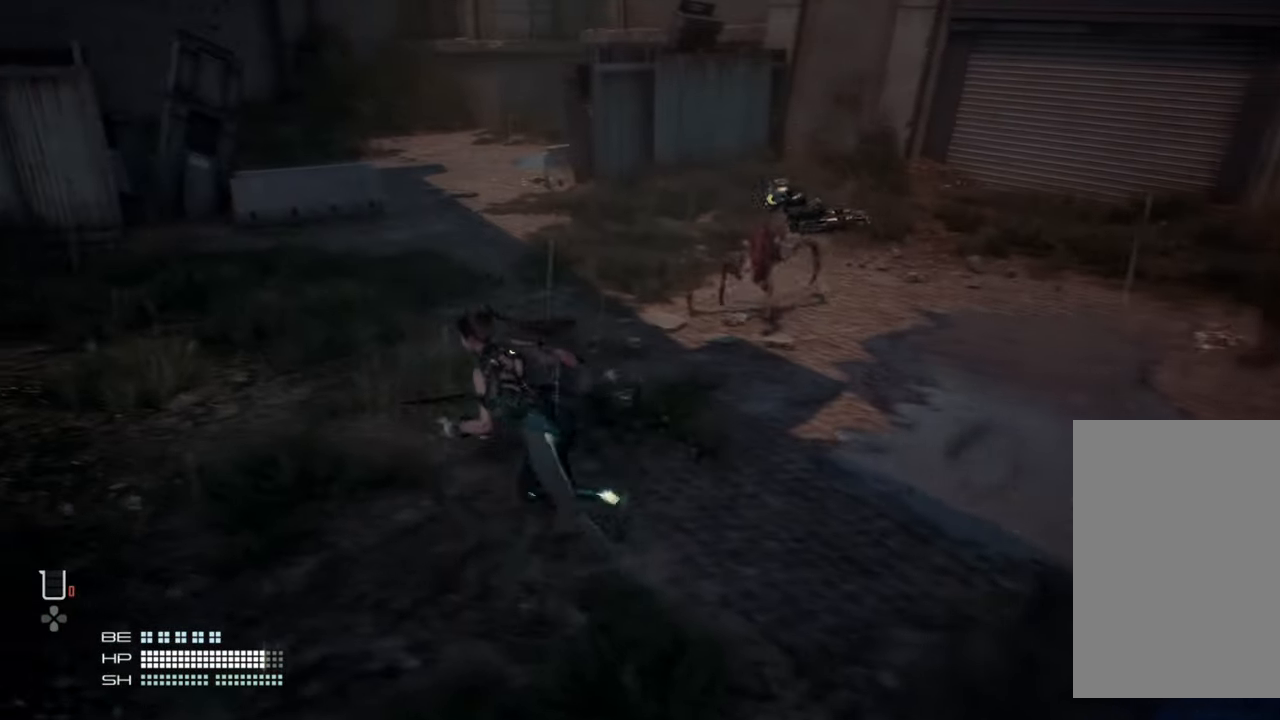
{"dt_ms": 500, "buttons": [], "left_stick": "up", "right_stick": "center", "events": [[117, "left_stick", "up"]]}
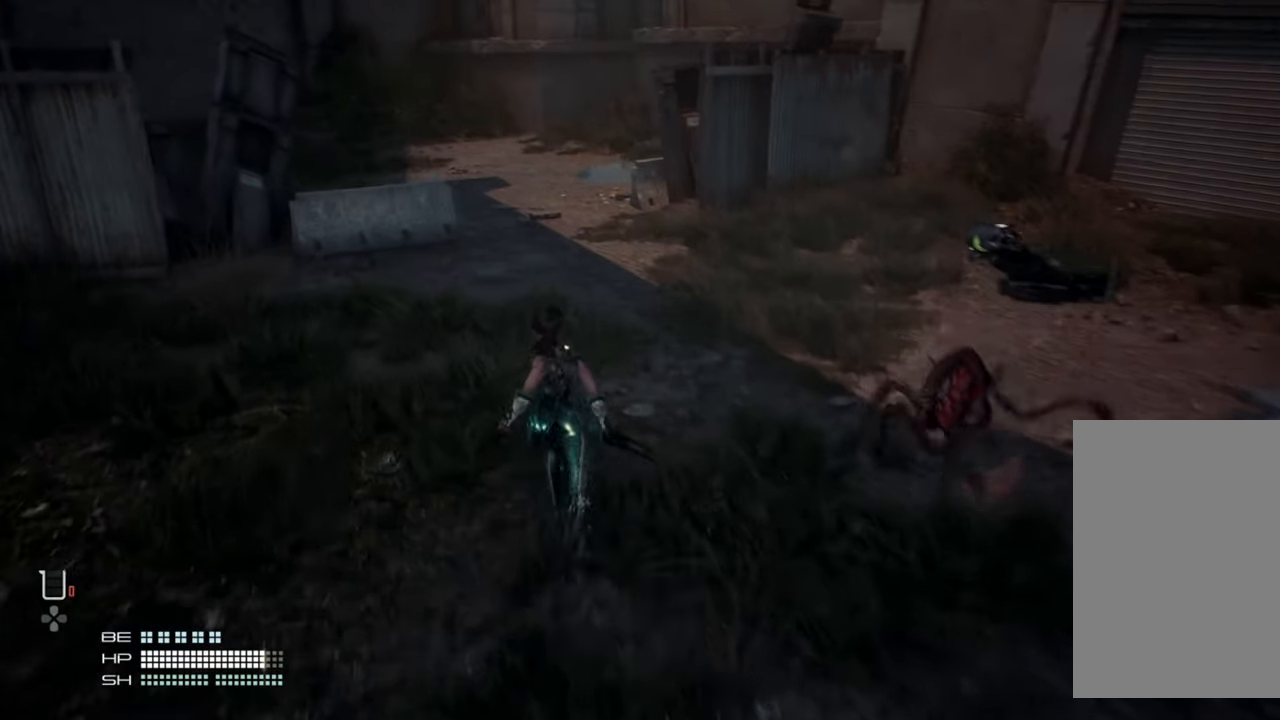
{"dt_ms": 500, "buttons": [], "left_stick": "up", "right_stick": "center", "events": []}
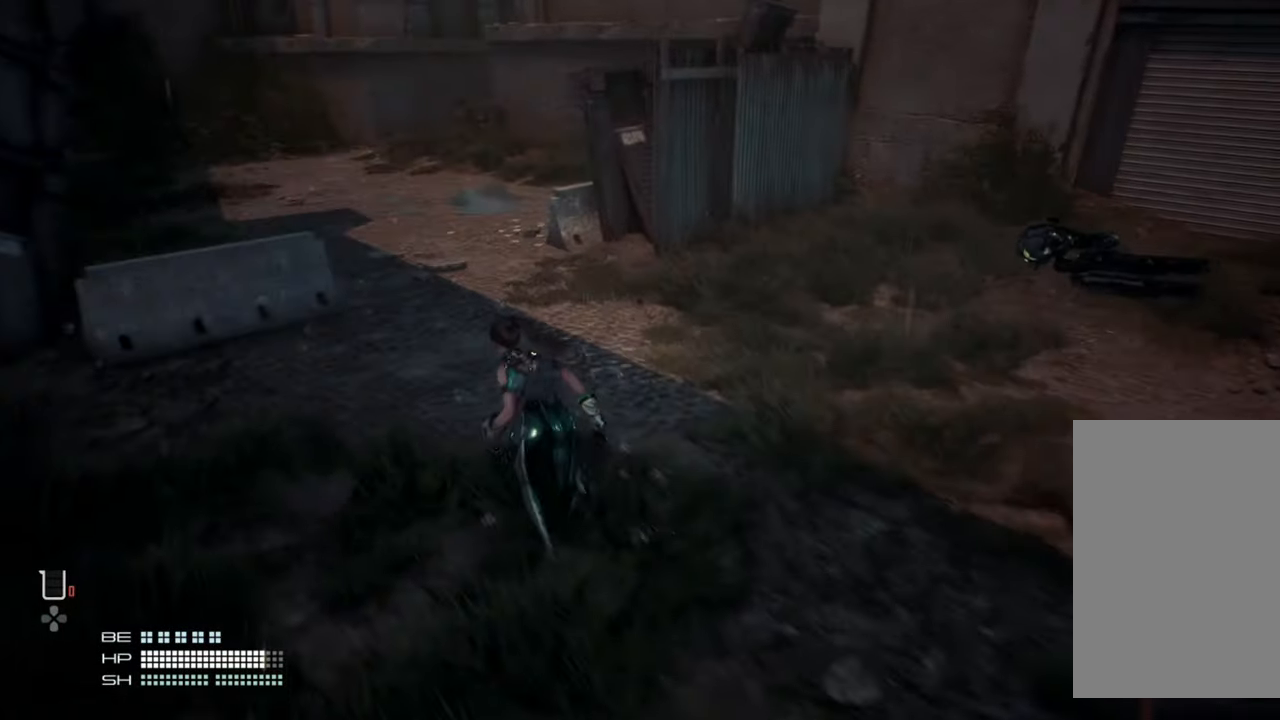
{"dt_ms": 500, "buttons": [], "left_stick": "up", "right_stick": "center", "events": []}
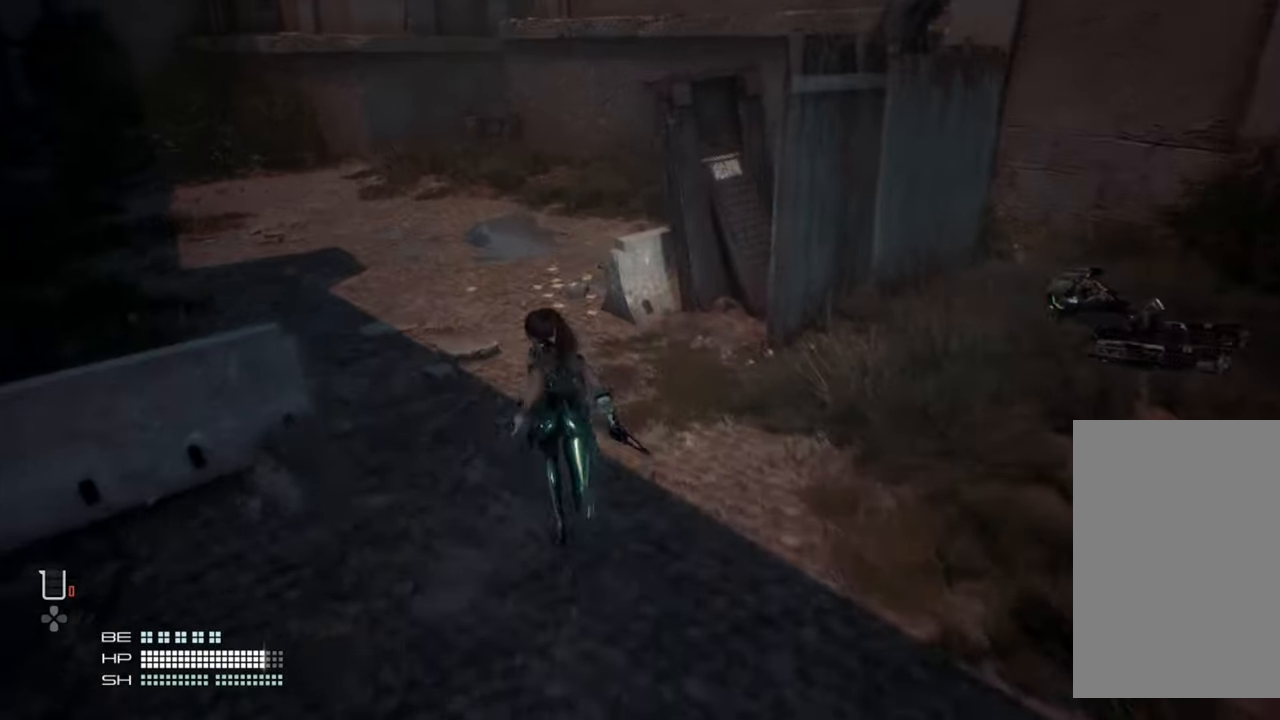
{"dt_ms": 500, "buttons": [], "left_stick": "up-left", "right_stick": "right", "events": [[84, "right_stick", "right"], [184, "left_stick", "up-left"]]}
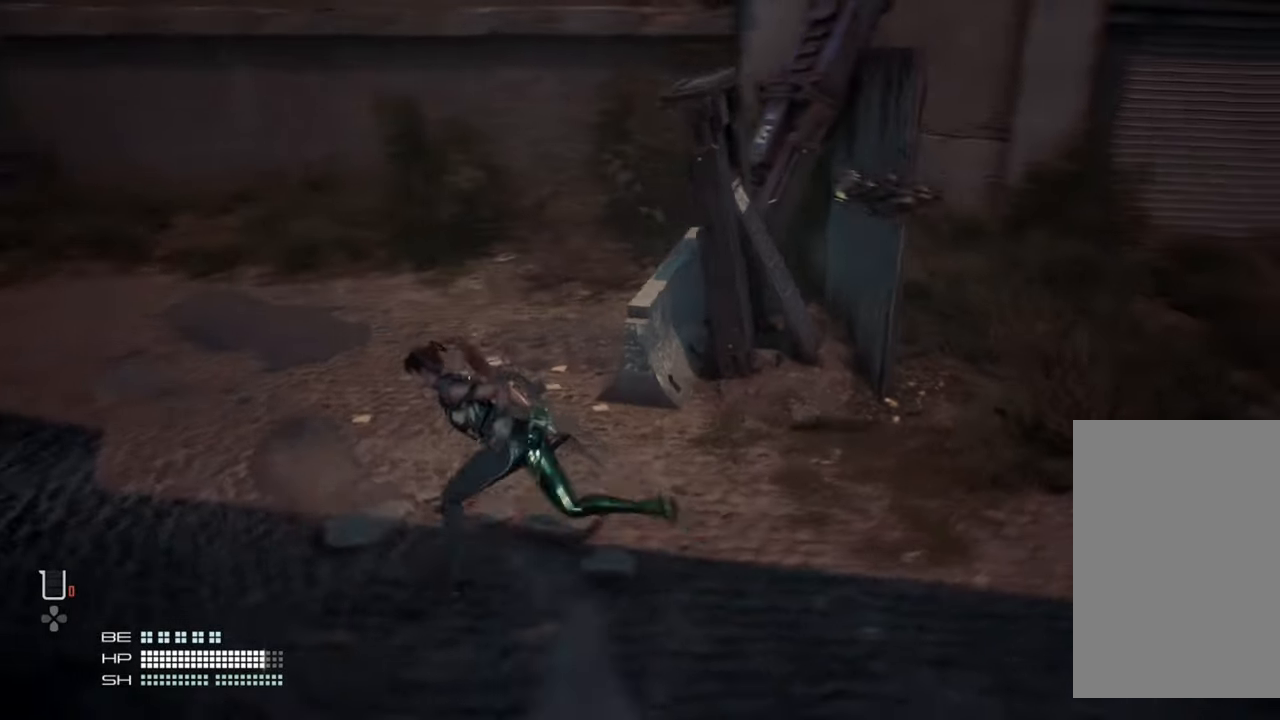
{"dt_ms": 500, "buttons": [], "left_stick": "down-left", "right_stick": "left", "events": [[217, "left_stick", "down-left"], [500, "right_stick", "left"]]}
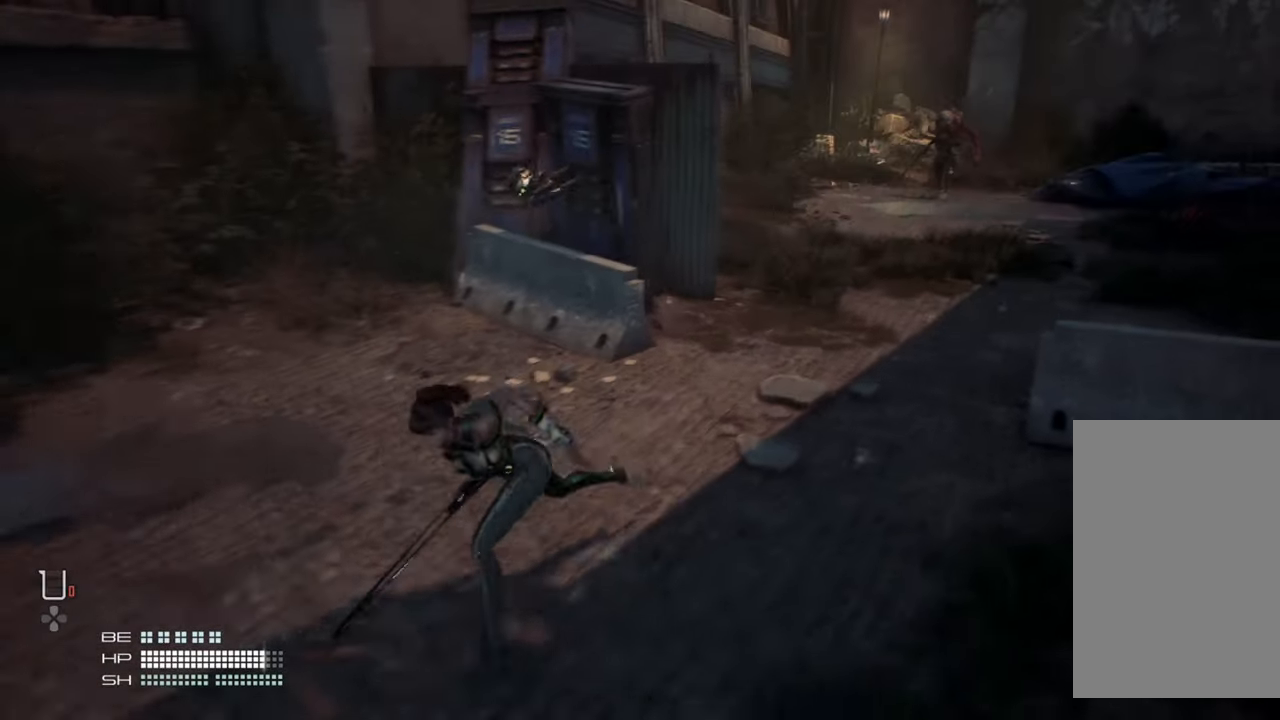
{"dt_ms": 500, "buttons": [], "left_stick": "left", "right_stick": "center", "events": [[350, "right_stick", "right"], [450, "right_stick", "center"], [484, "left_stick", "left"]]}
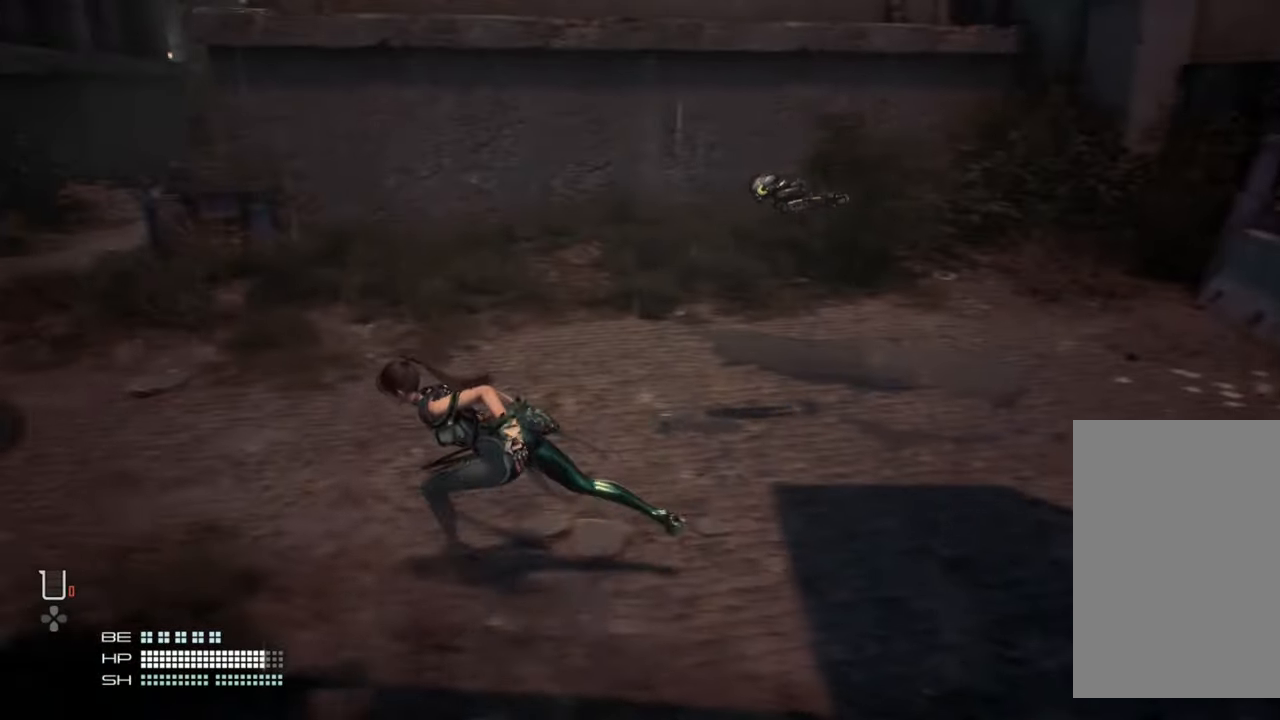
{"dt_ms": 500, "buttons": [], "left_stick": "up-left", "right_stick": "center", "events": [[300, "left_stick", "up-left"]]}
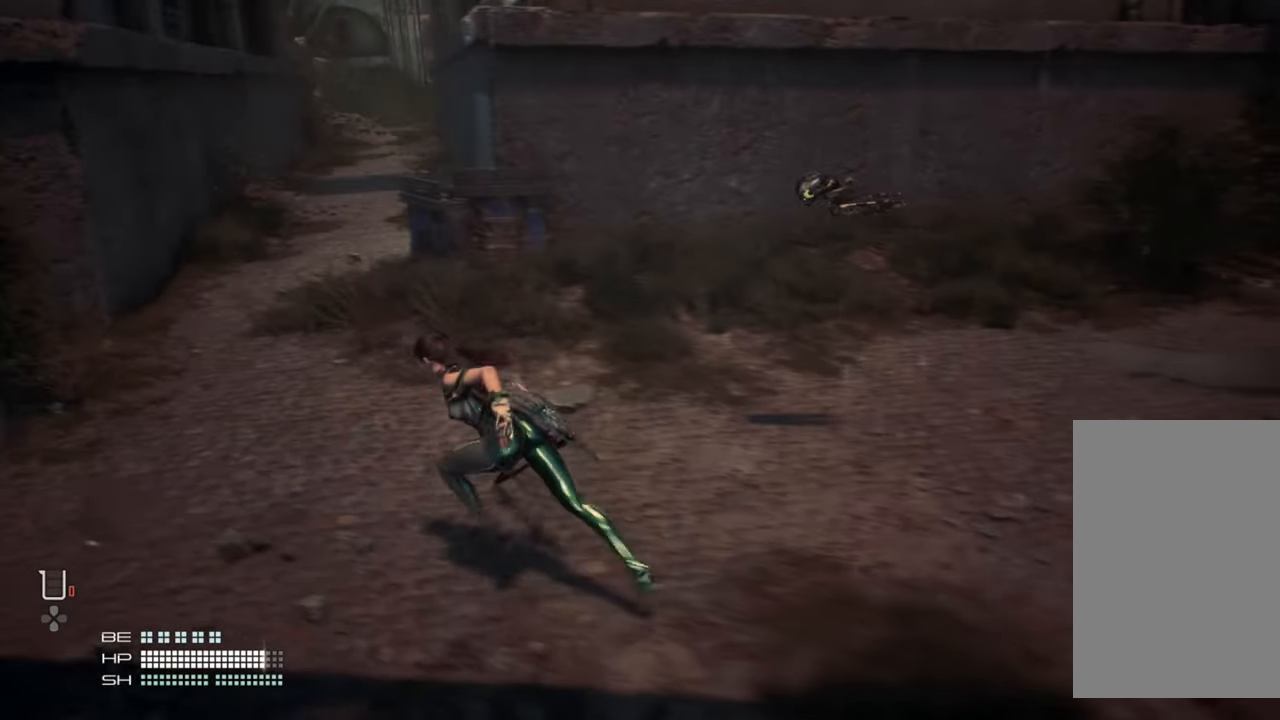
{"dt_ms": 500, "buttons": [], "left_stick": "up-left", "right_stick": "right", "events": [[234, "right_stick", "right"]]}
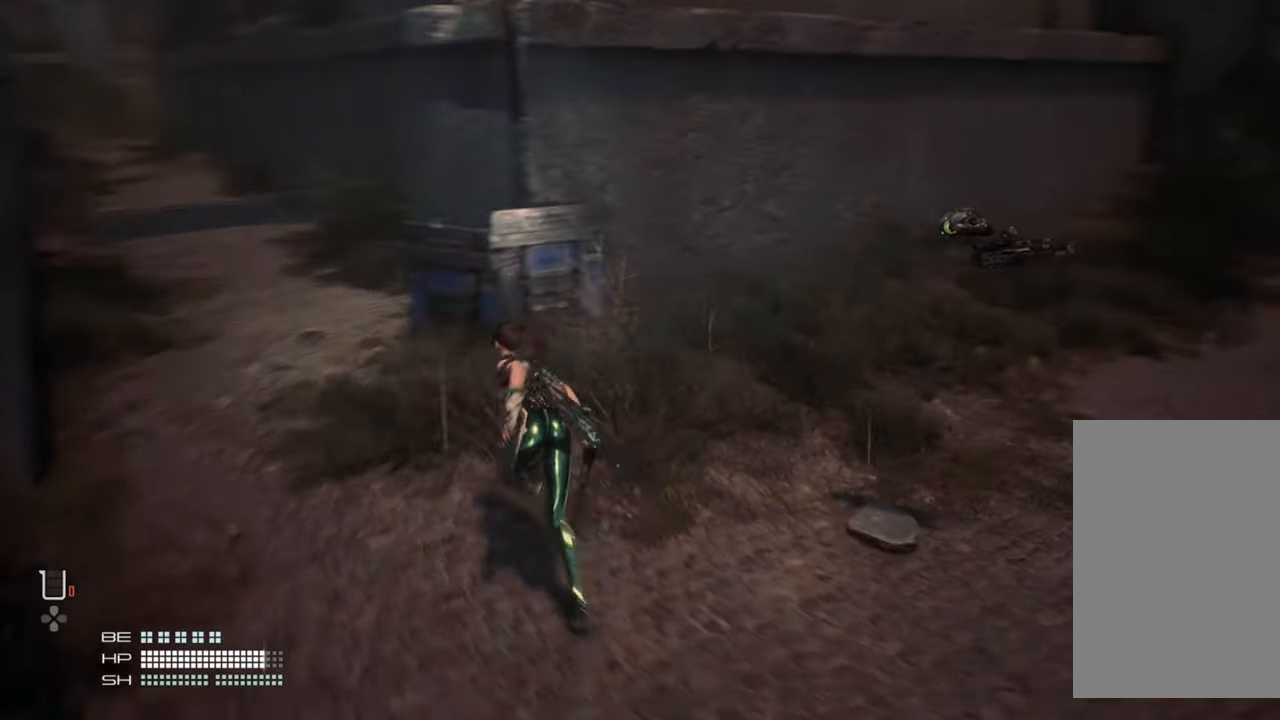
{"dt_ms": 500, "buttons": [], "left_stick": "left", "right_stick": "right", "events": [[350, "left_stick", "left"]]}
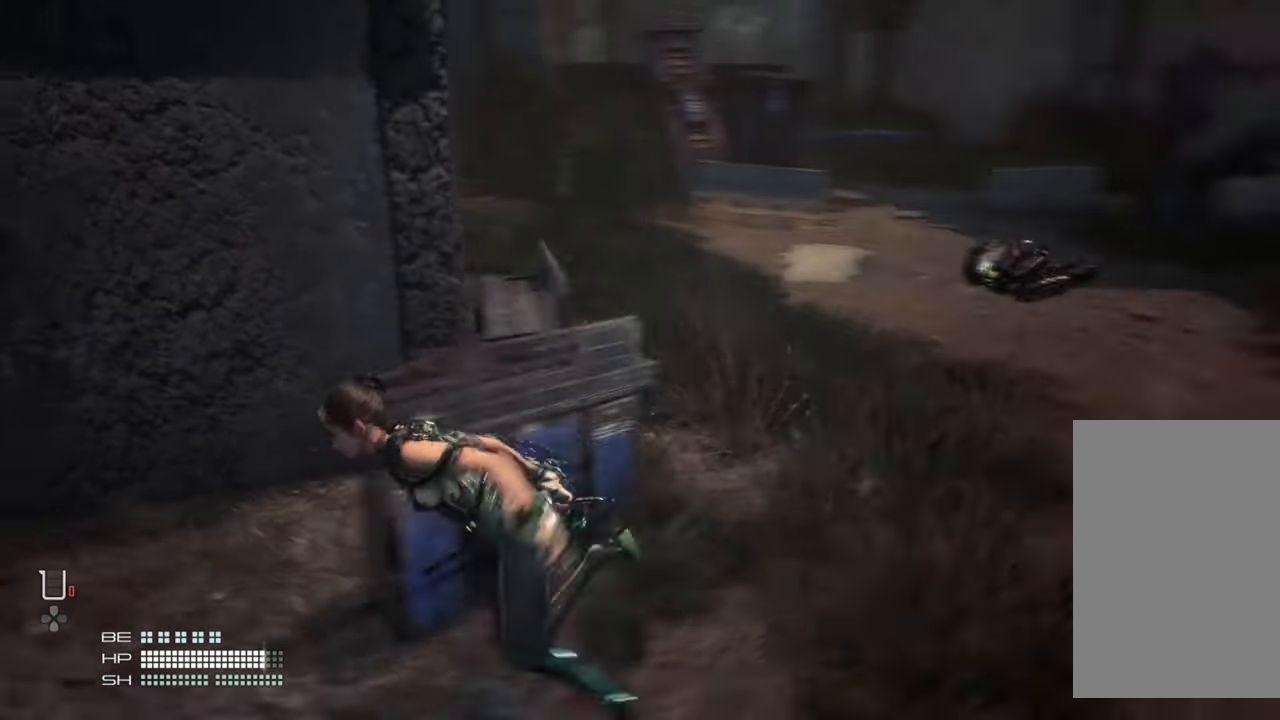
{"dt_ms": 500, "buttons": [], "left_stick": "up-left", "right_stick": "center", "events": [[200, "right_stick", "center"], [350, "left_stick", "up-left"]]}
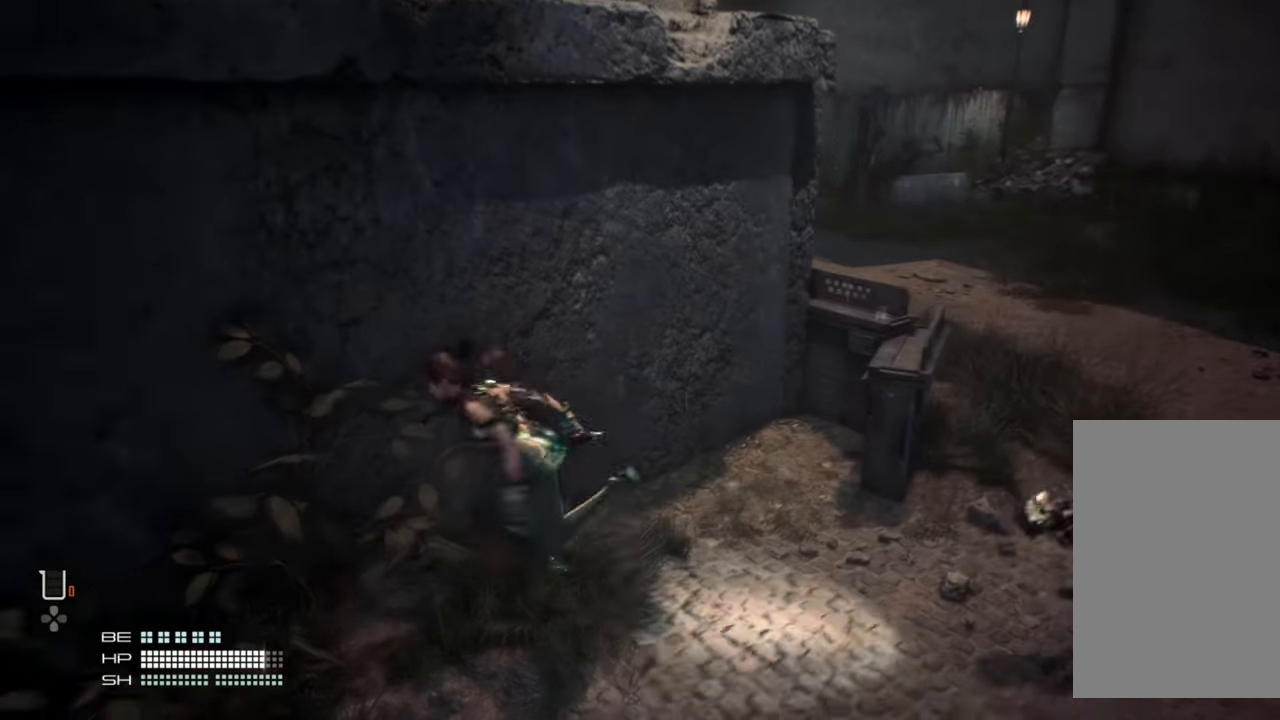
{"dt_ms": 500, "buttons": [], "left_stick": "center", "right_stick": "center", "events": [[234, "left_stick", "center"]]}
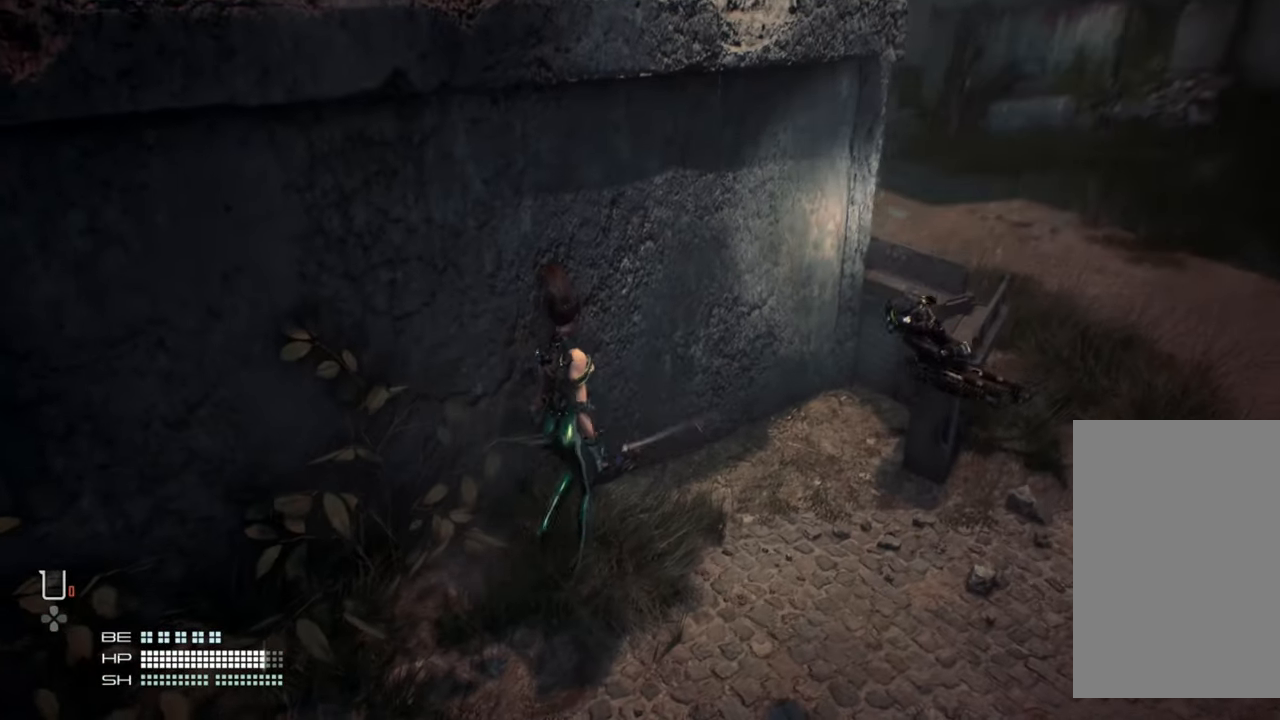
{"dt_ms": 500, "buttons": [], "left_stick": "center", "right_stick": "center", "events": []}
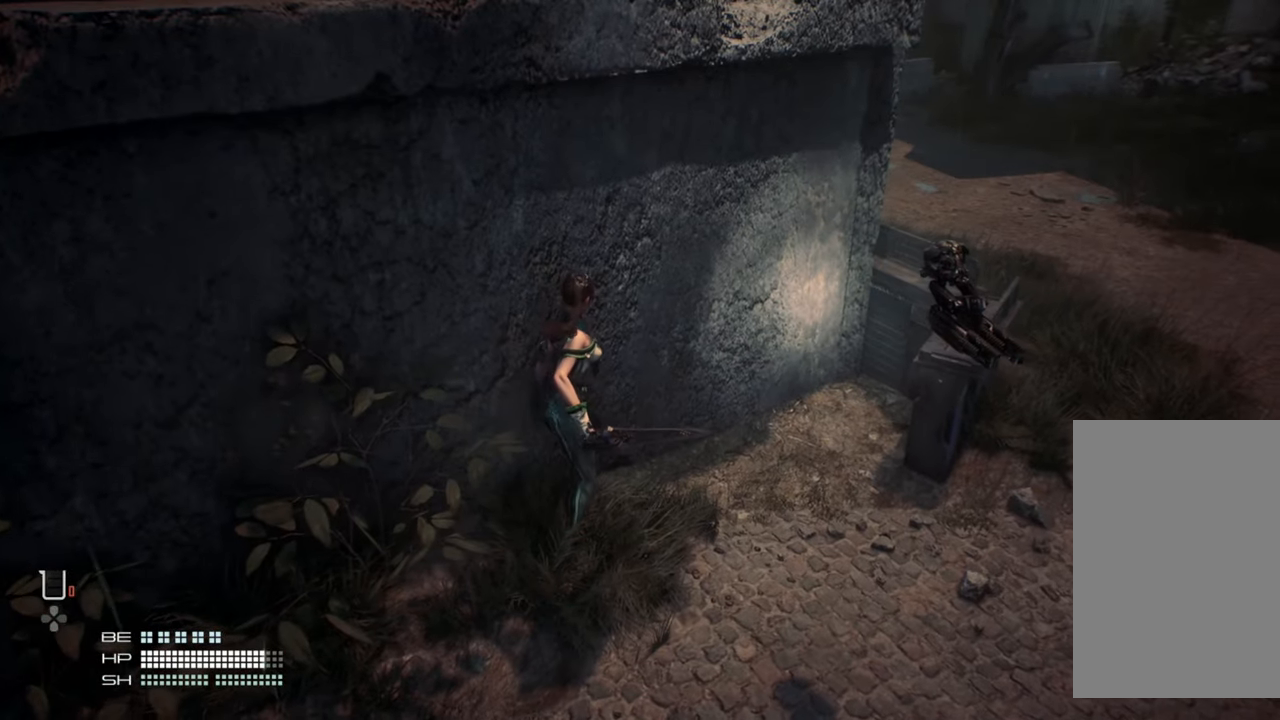
{"dt_ms": 500, "buttons": [], "left_stick": "center", "right_stick": "center", "events": []}
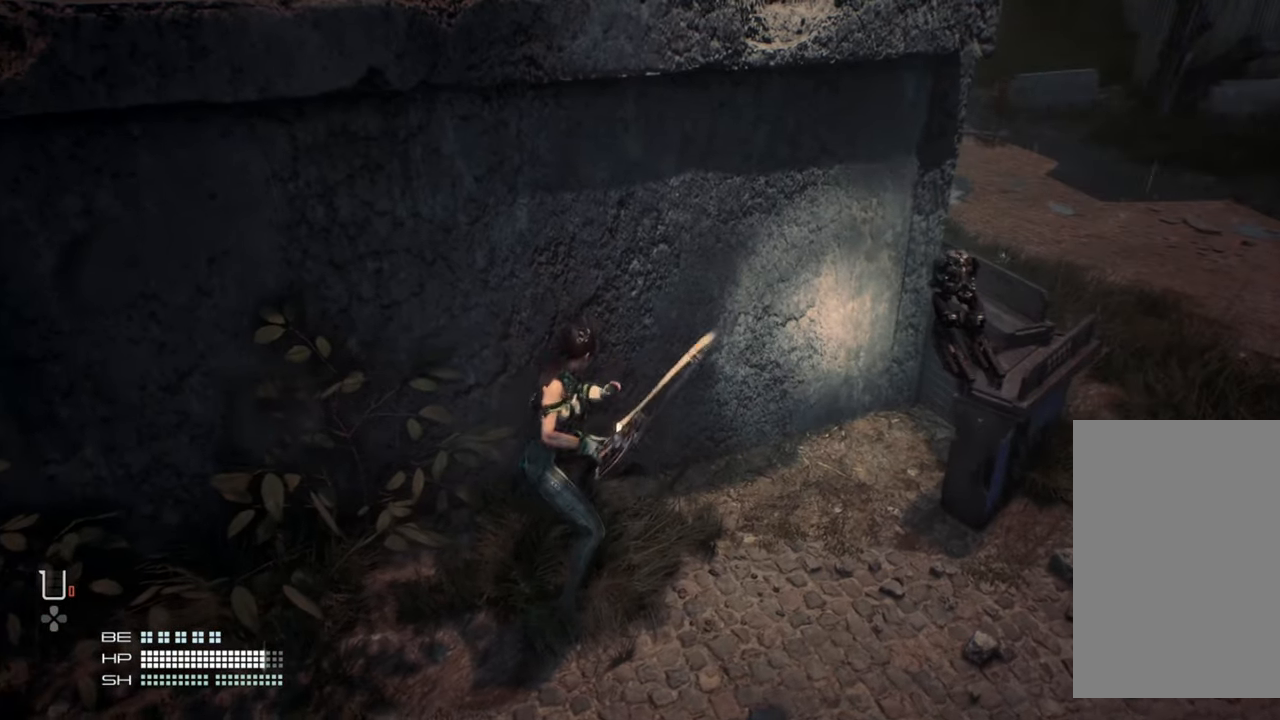
{"dt_ms": 500, "buttons": [], "left_stick": "center", "right_stick": "center", "events": []}
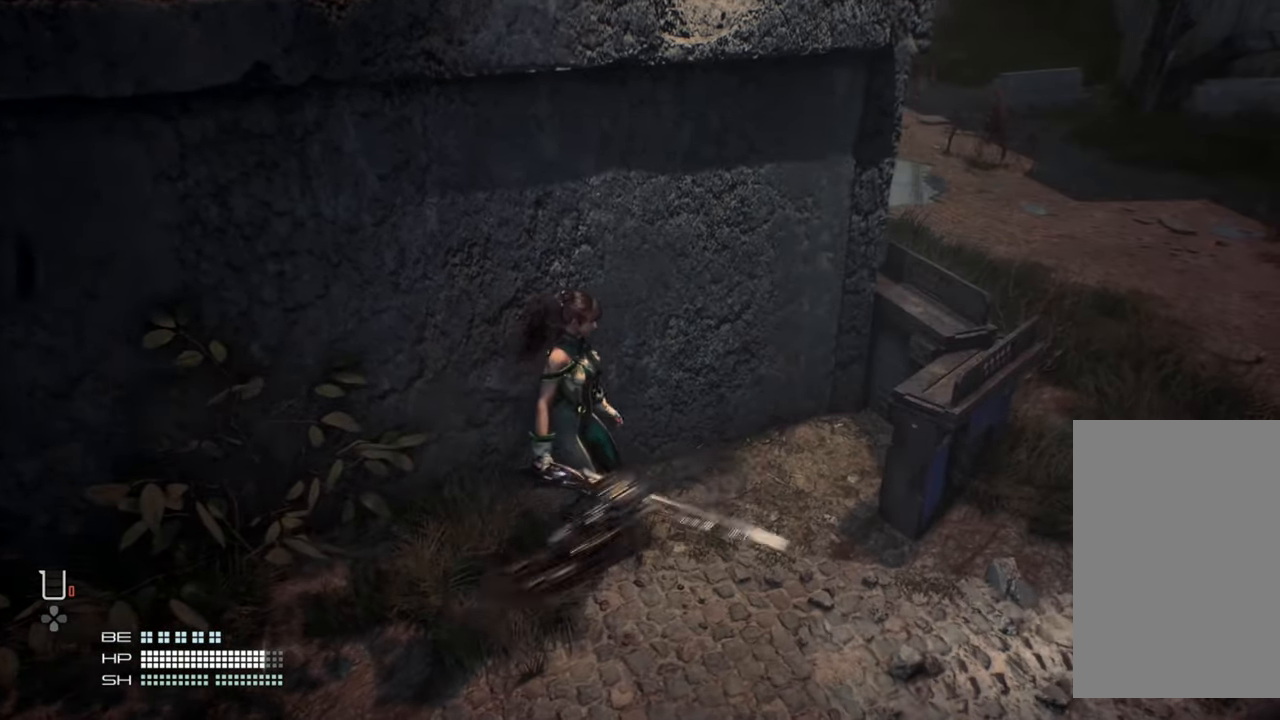
{"dt_ms": 500, "buttons": [], "left_stick": "left", "right_stick": "center", "events": [[250, "left_stick", "left"]]}
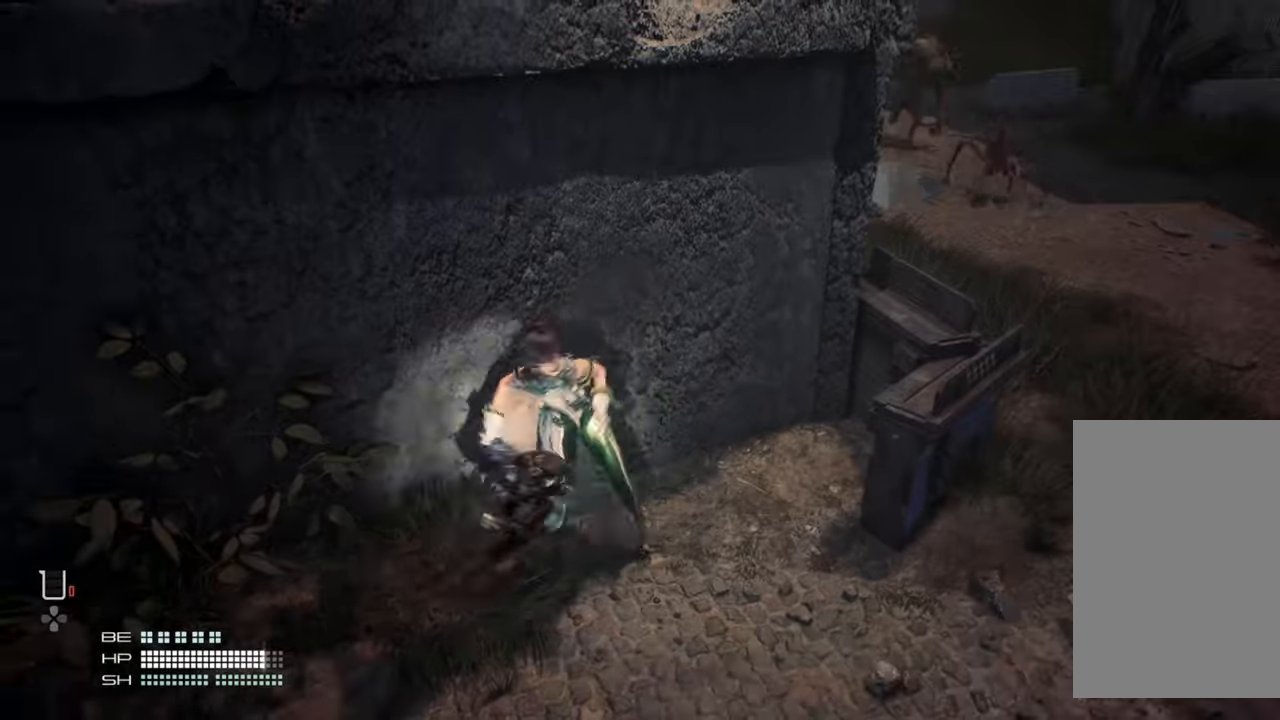
{"dt_ms": 500, "buttons": [], "left_stick": "left", "right_stick": "center", "events": []}
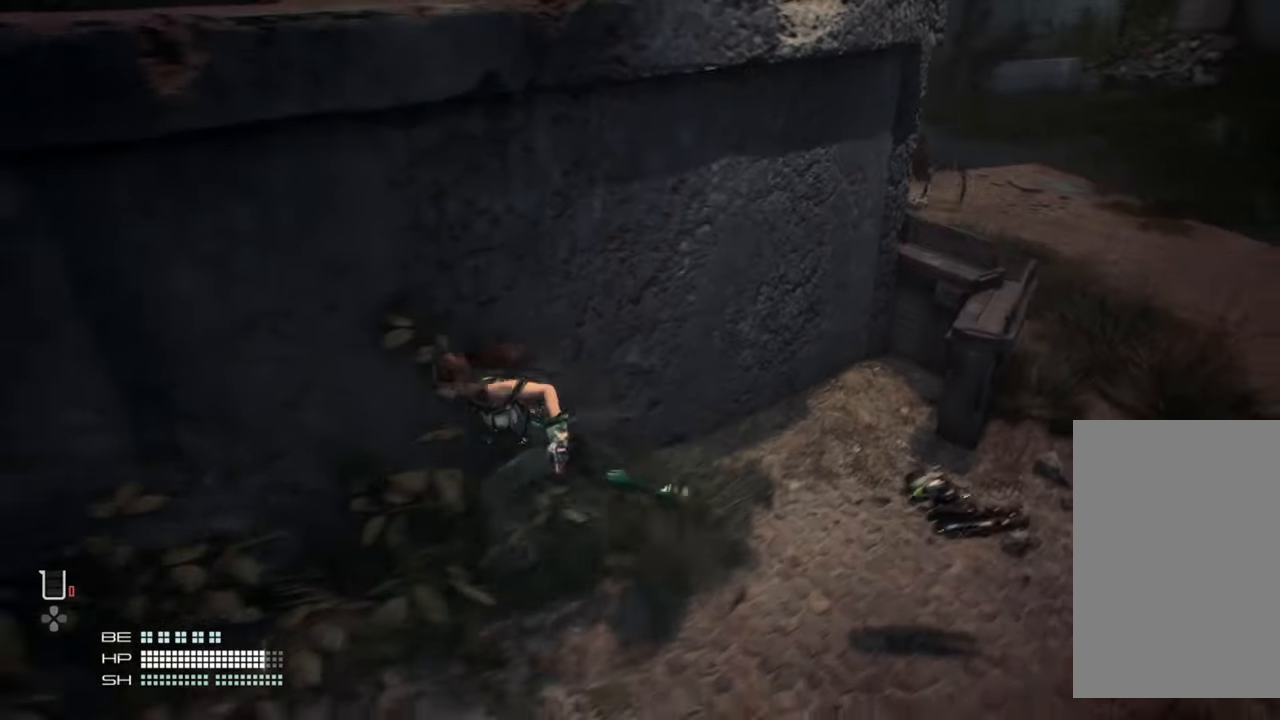
{"dt_ms": 500, "buttons": [], "left_stick": "left", "right_stick": "center", "events": []}
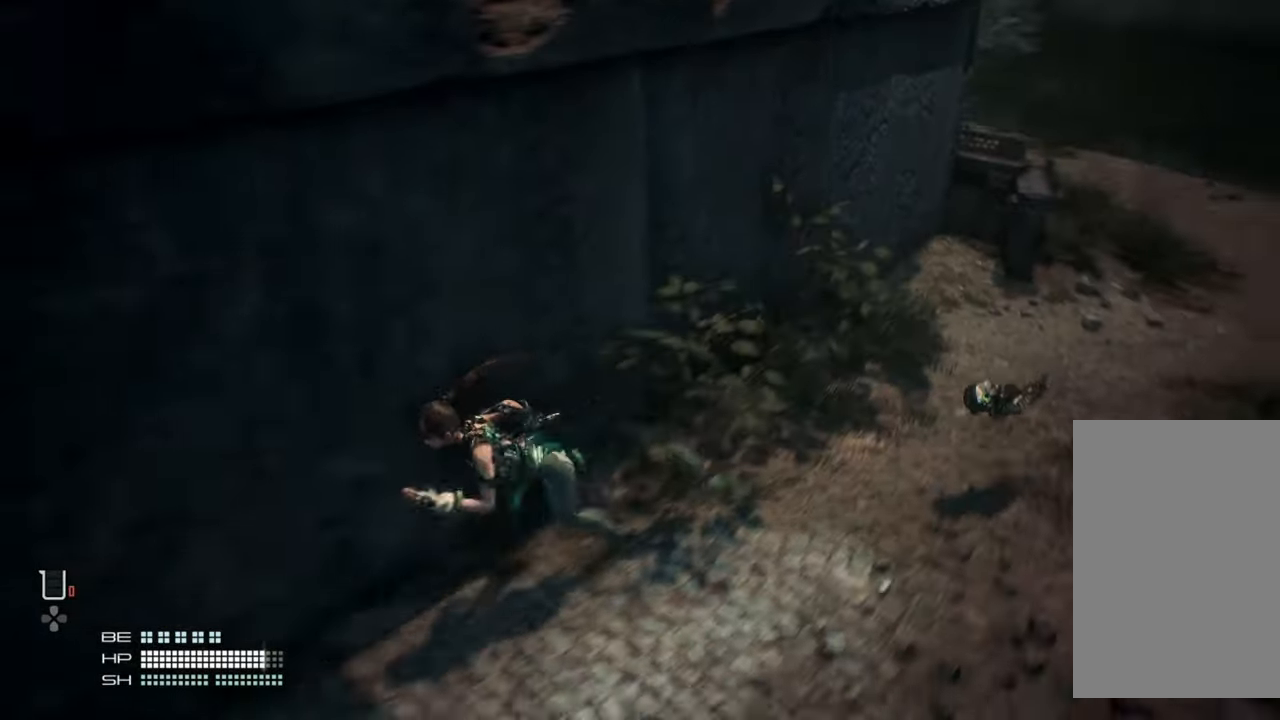
{"dt_ms": 500, "buttons": [], "left_stick": "left", "right_stick": "up-right", "events": [[384, "right_stick", "up-right"]]}
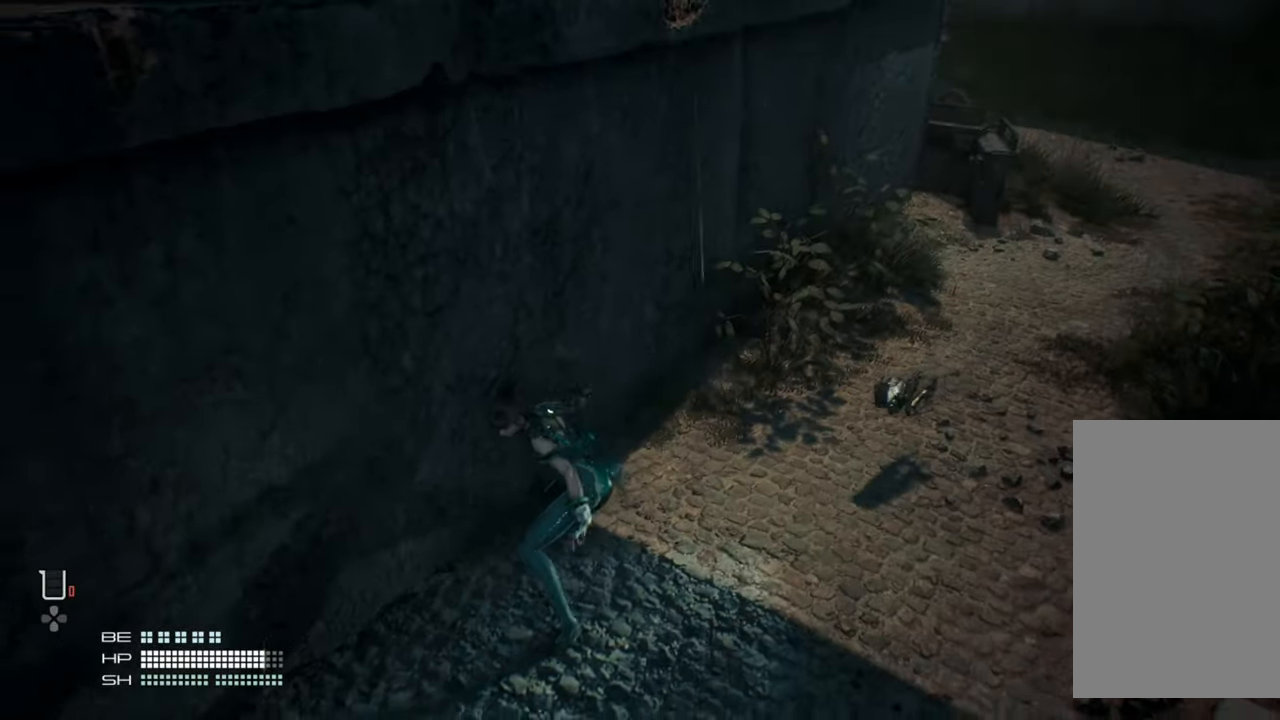
{"dt_ms": 500, "buttons": [], "left_stick": "down-left", "right_stick": "left", "events": [[17, "right_stick", "center"], [67, "left_stick", "down-left"], [400, "right_stick", "left"]]}
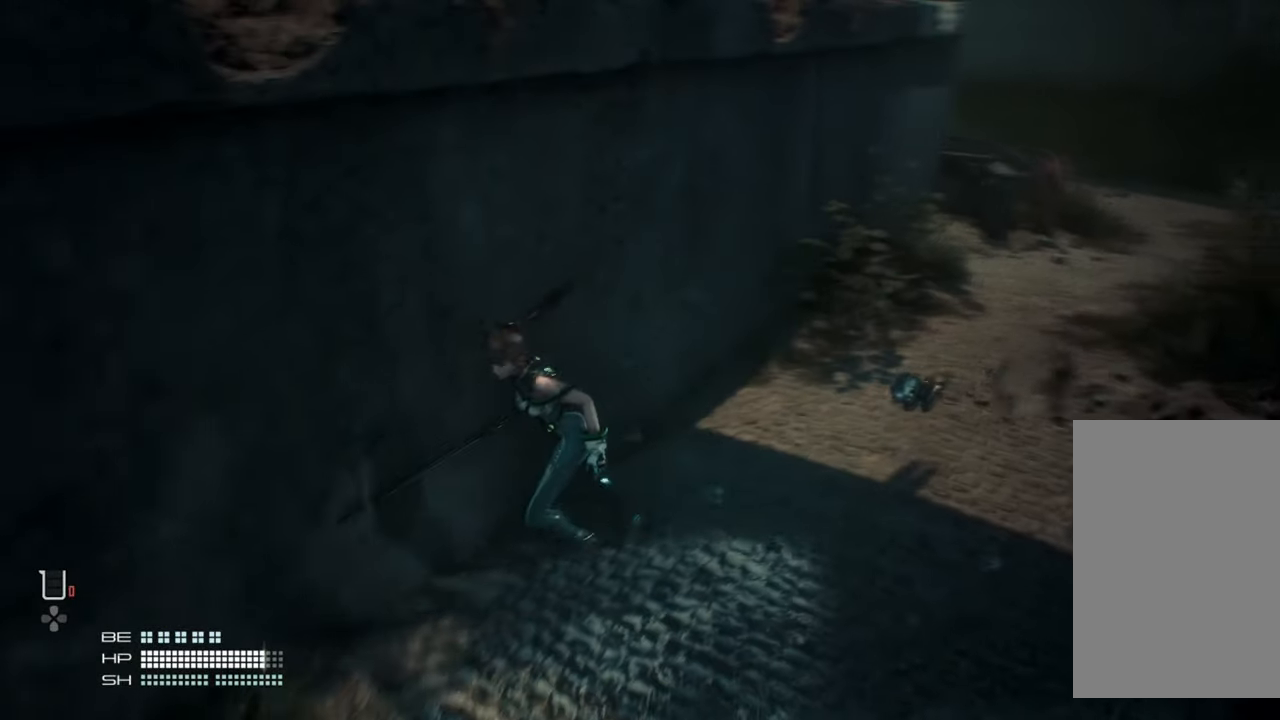
{"dt_ms": 500, "buttons": [], "left_stick": "down-left", "right_stick": "left", "events": []}
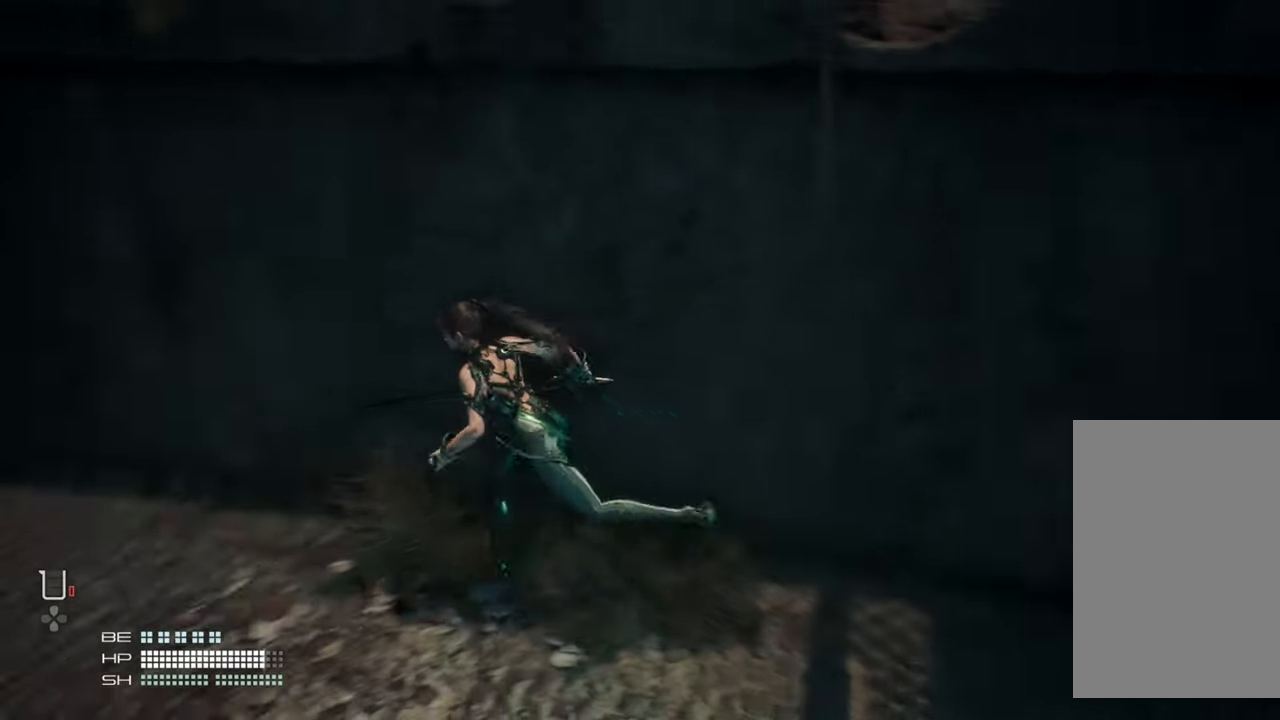
{"dt_ms": 500, "buttons": [], "left_stick": "up-left", "right_stick": "center", "events": [[50, "left_stick", "up-left"], [217, "right_stick", "center"]]}
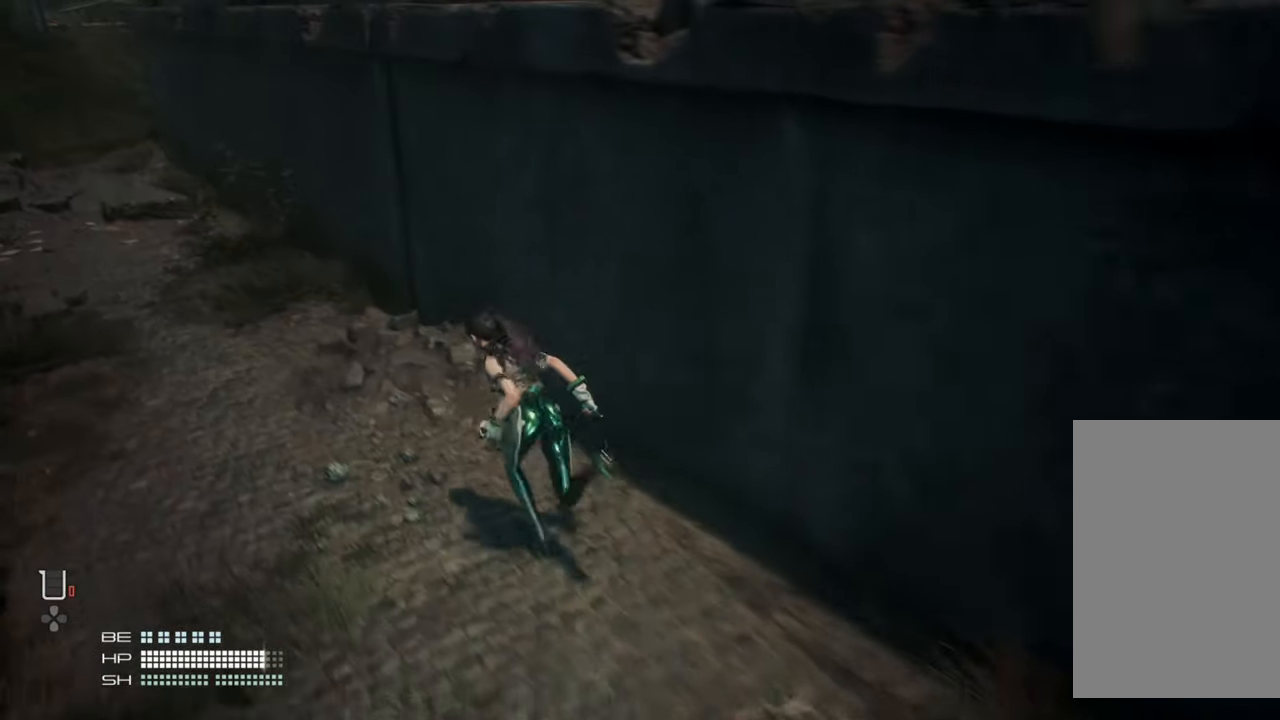
{"dt_ms": 500, "buttons": [], "left_stick": "up-left", "right_stick": "center", "events": []}
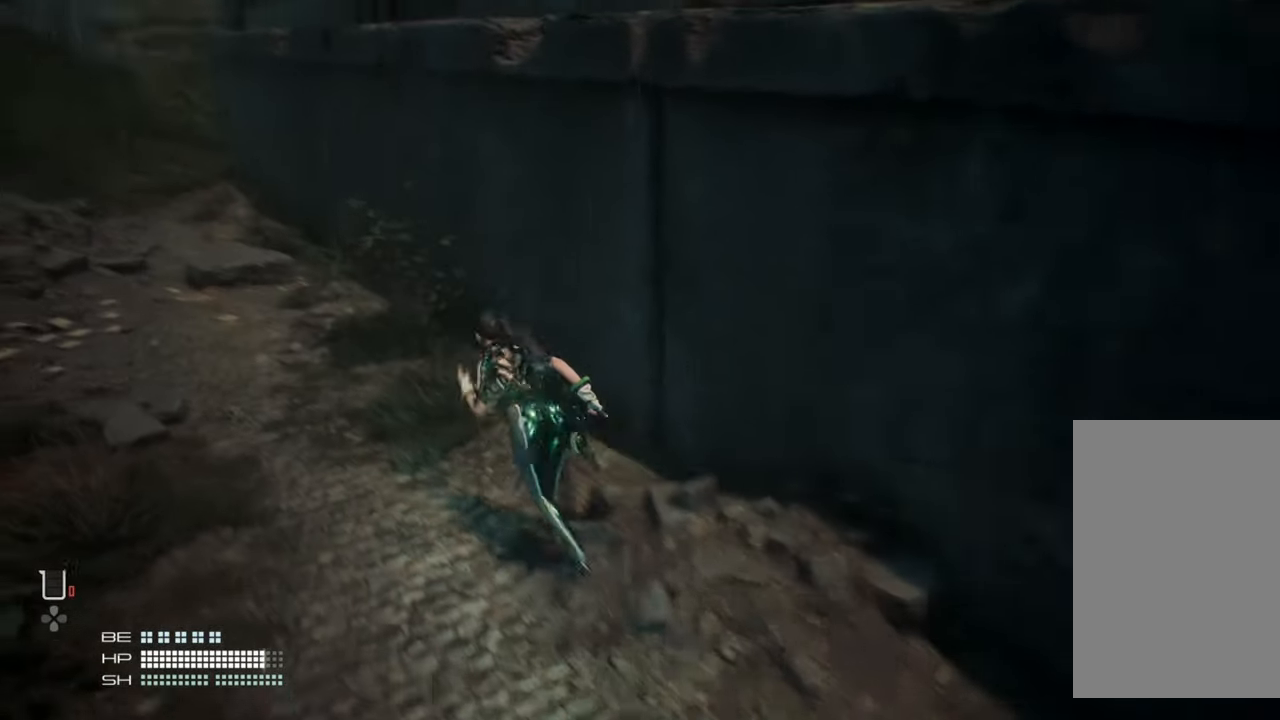
{"dt_ms": 500, "buttons": [], "left_stick": "up-left", "right_stick": "center", "events": []}
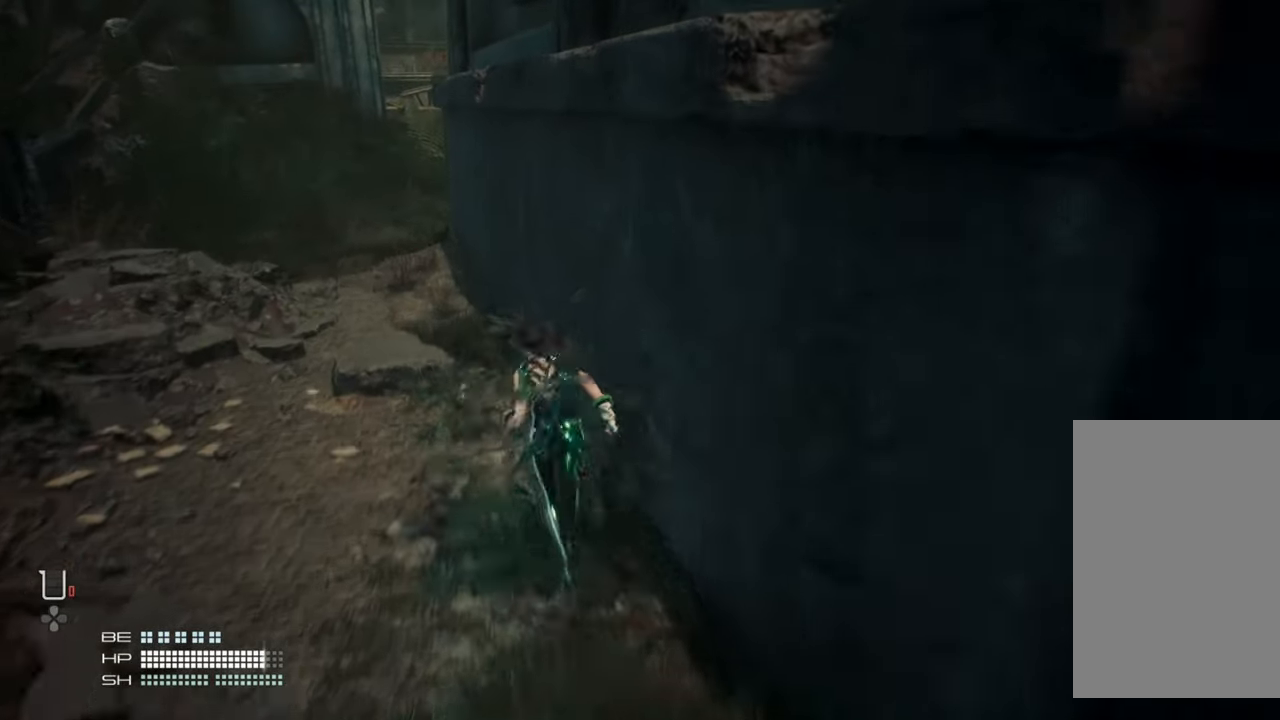
{"dt_ms": 500, "buttons": [], "left_stick": "up-left", "right_stick": "center", "events": []}
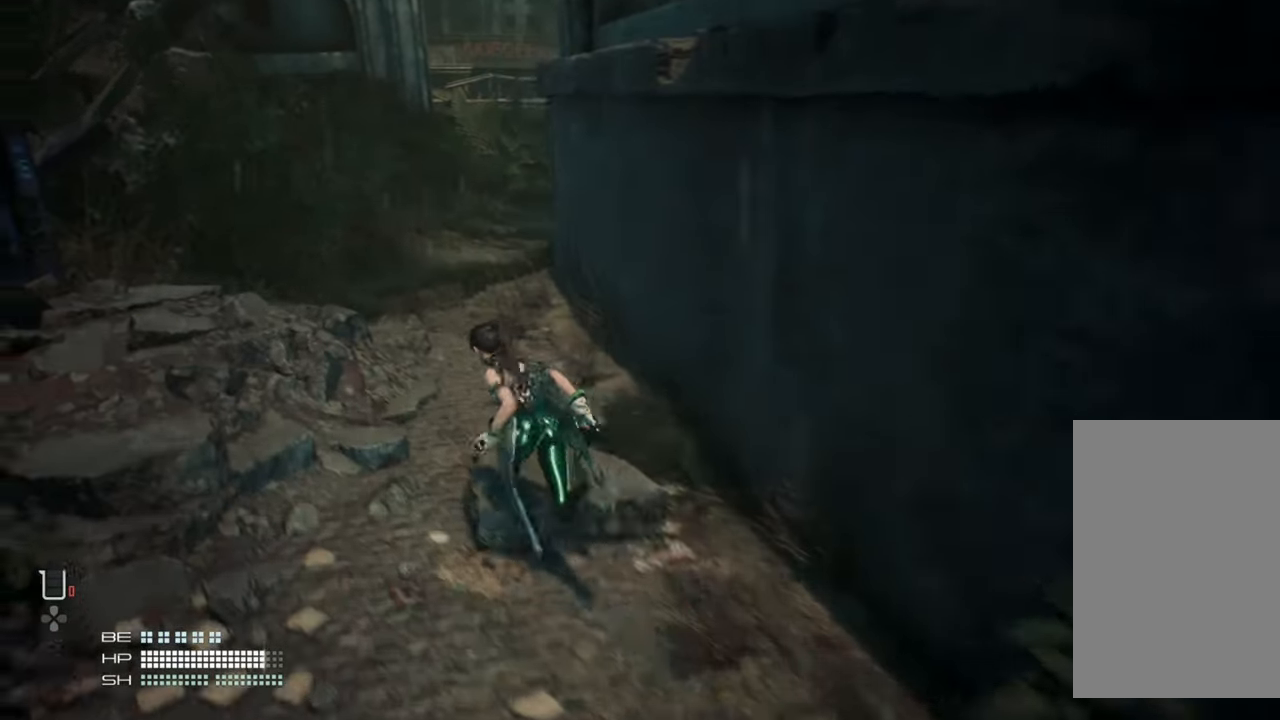
{"dt_ms": 500, "buttons": [], "left_stick": "up-left", "right_stick": "center", "events": []}
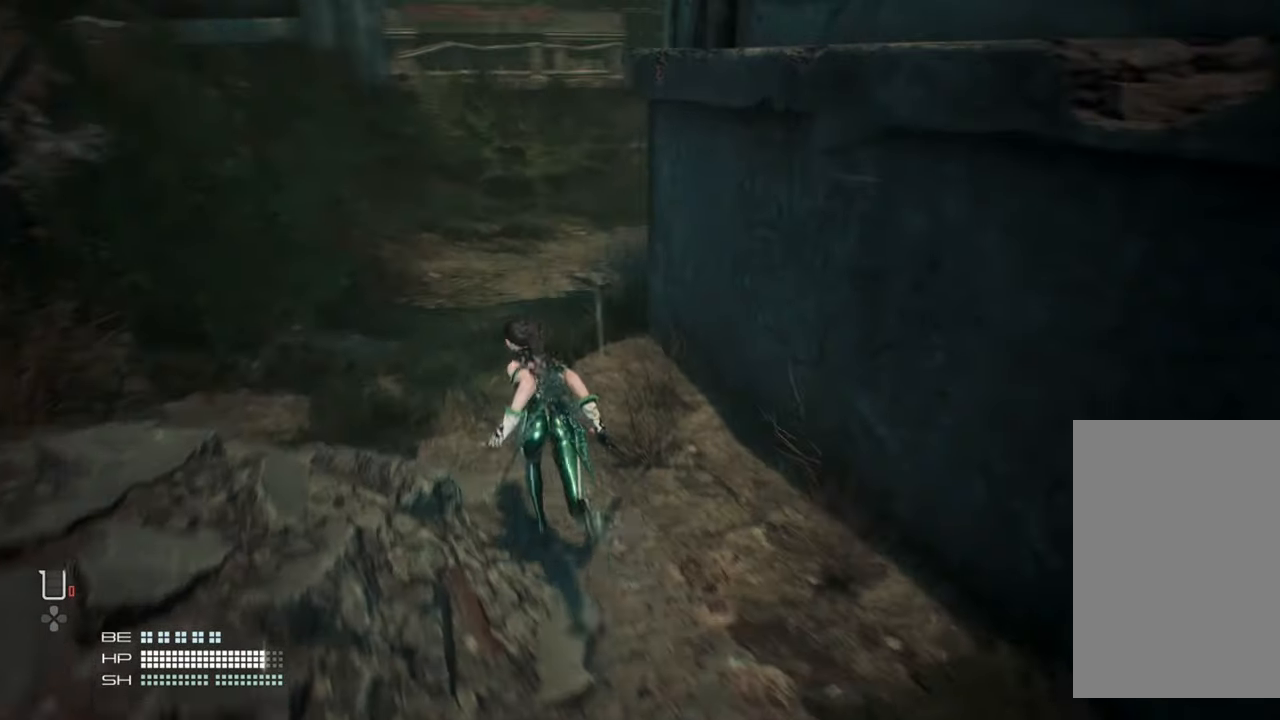
{"dt_ms": 1000, "buttons": [], "left_stick": "up", "right_stick": "right"}